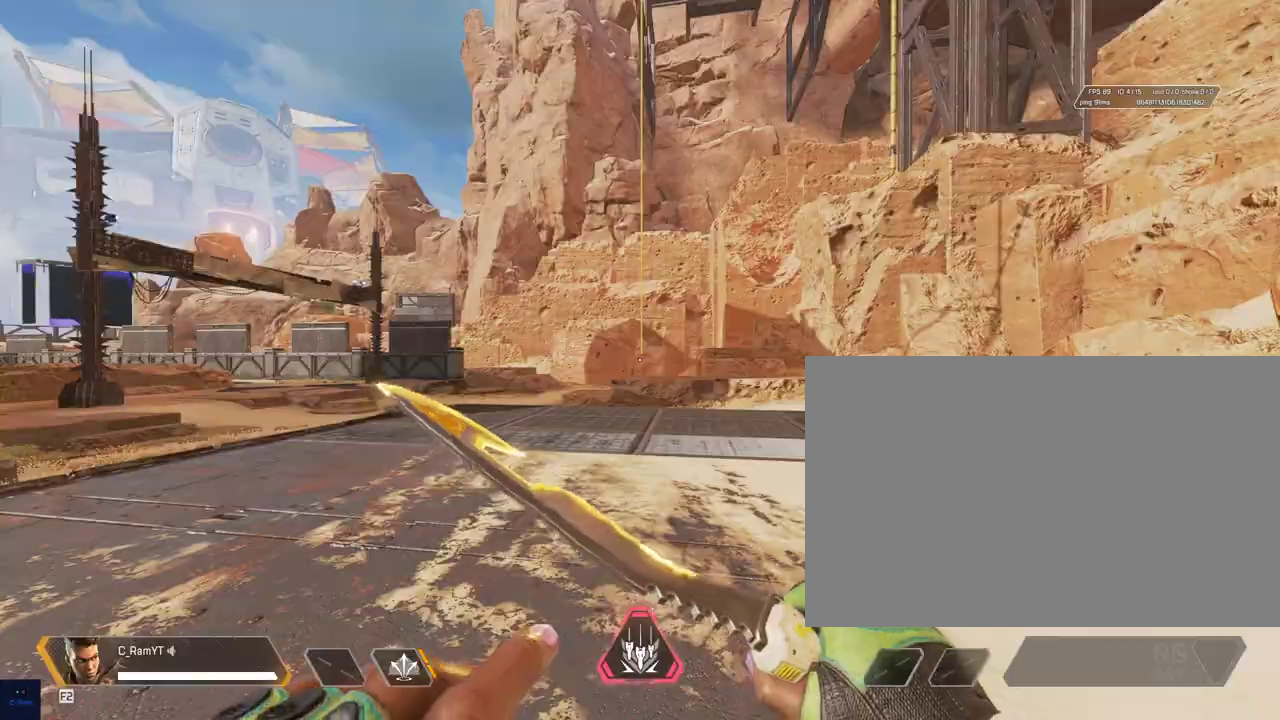
Gameplay with keyboard and mouse; each line is a JSON object with the keys and mouse buttons held at the frame after it. "events" lists presses ("down") and releases ("up") of "1", "2", "3", "4", "5", "a", "alt", "b", "c", "ctrl", "d", "e", "f", "g", "q", "r", "s", "shift", "space", "t", "tab", "tilde", "v", "w", "x", "z", "mouse_left", "mouse_wheel", "mouse_right", "mouse_mb4" and "mouse_mb5" between this image and that frame as [ms after this image, input, new state], when the widget could be followed in between. "mouse_left", "mouse_wheel", "mouse_right", "mouse_mb4", "mouse_mb5" = the "left", "wheel", "right", "mb4", "mb5" buttons of the "mouse" list. No other keys are recorded. "wheel" means that the mouse wheel is clicked or scrolled. Mouse movement is not recorded.
{"keys": ["shift", "w"], "mouse": [], "events": [[33, "3", "down"], [117, "3", "up"], [317, "w", "down"], [350, "shift", "down"]]}
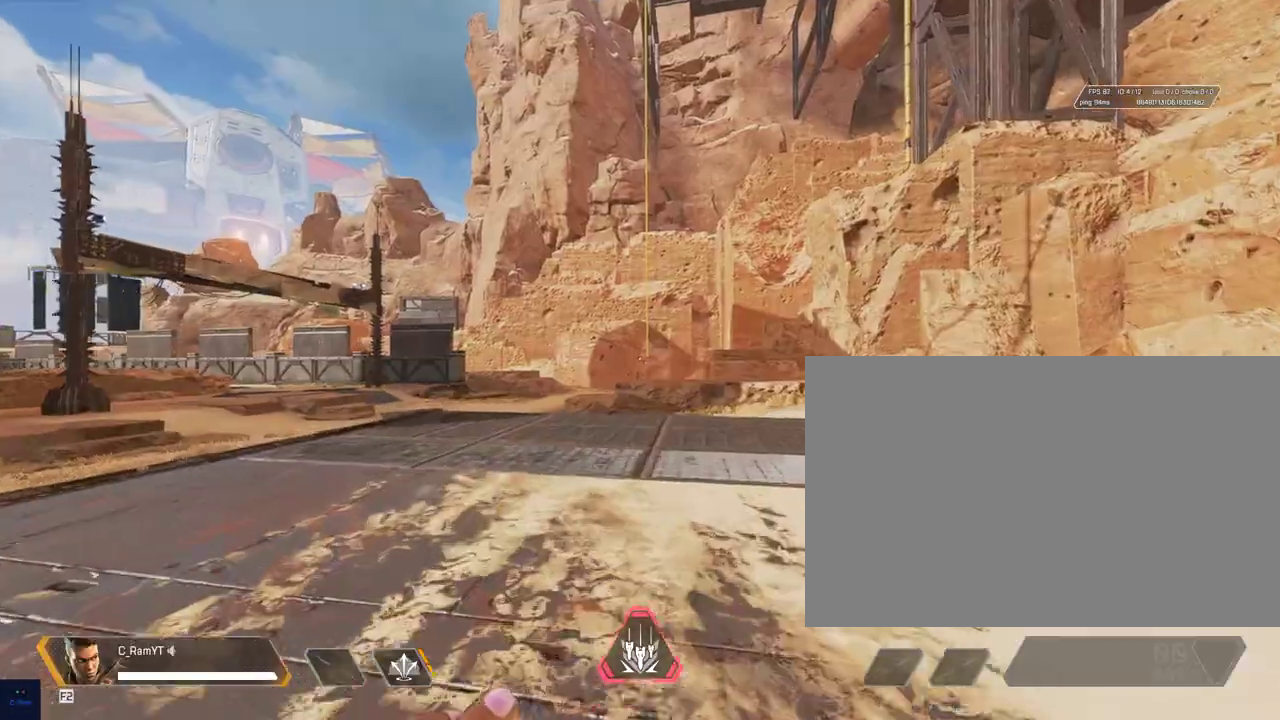
{"keys": ["w"], "mouse": [], "events": [[250, "shift", "up"]]}
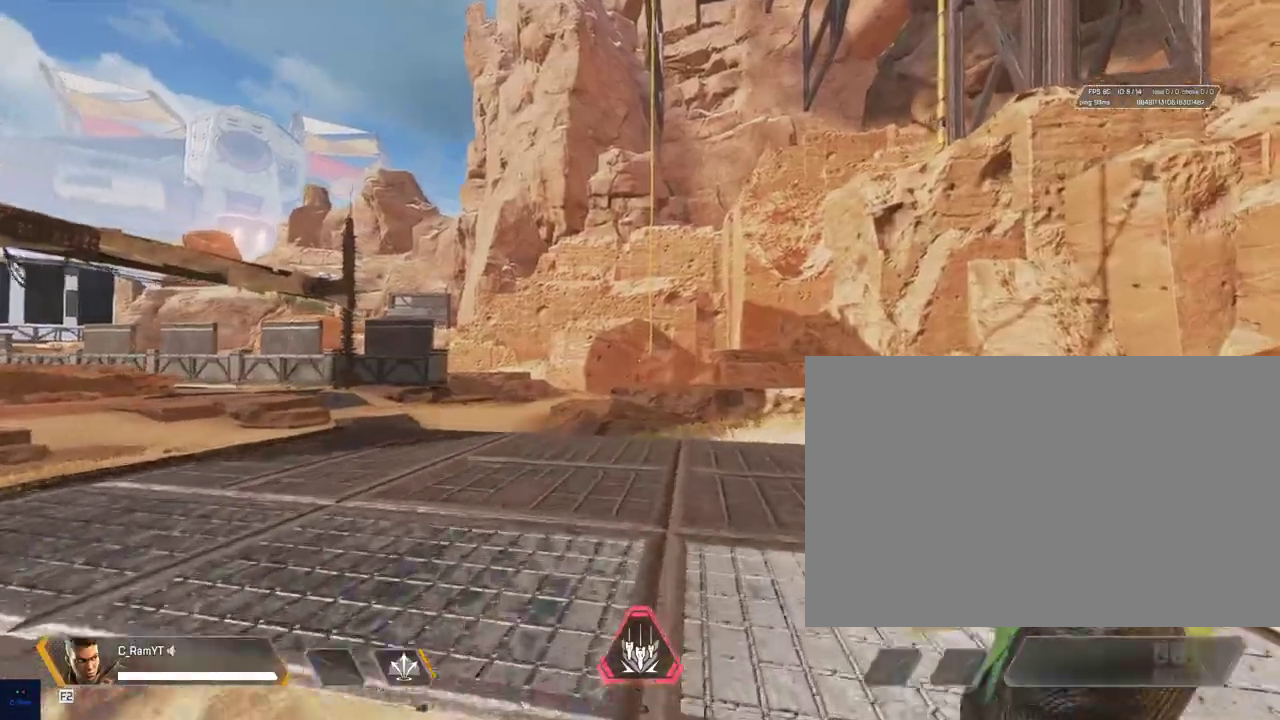
{"keys": ["space", "w"], "mouse": [], "events": [[67, "ctrl", "down"], [433, "ctrl", "up"], [433, "space", "down"]]}
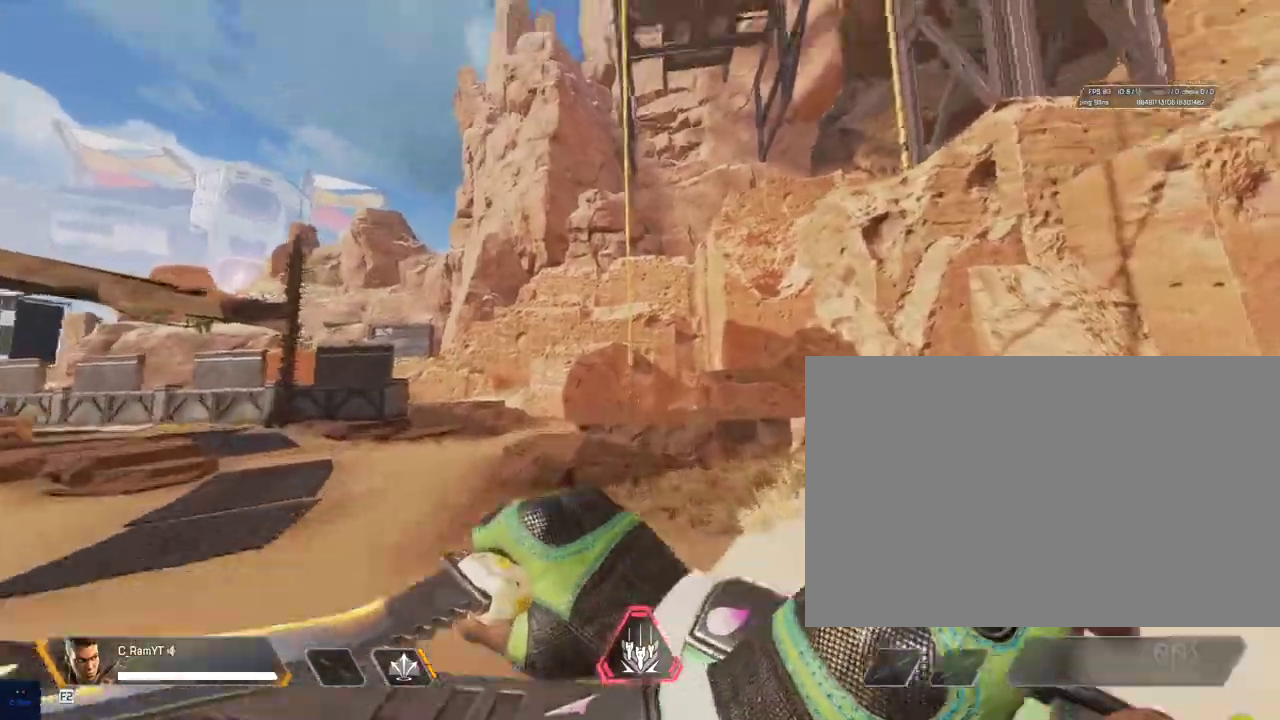
{"keys": ["e", "shift", "space", "w"], "mouse": [], "events": [[33, "space", "up"], [83, "e", "down"], [83, "shift", "down"], [117, "space", "down"], [200, "space", "up"], [267, "space", "down"], [283, "space", "up"], [367, "space", "down"], [400, "space", "up"], [433, "space", "down"]]}
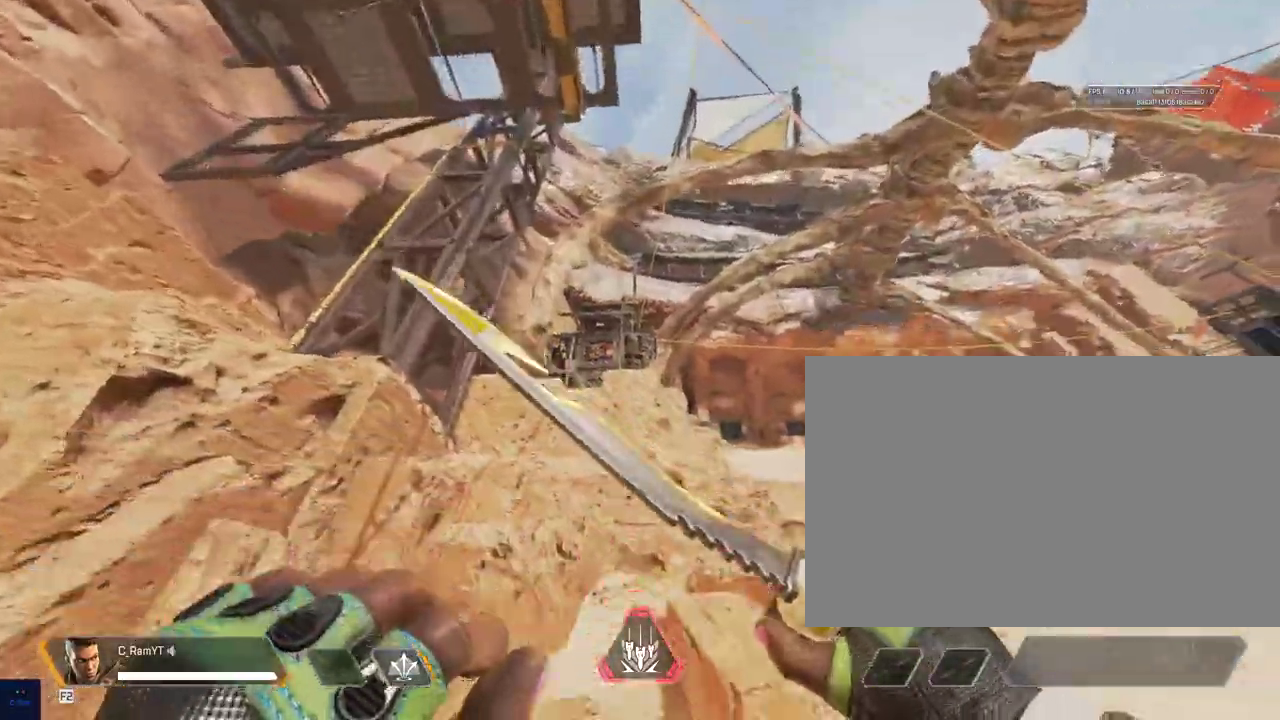
{"keys": ["w"], "mouse": [], "events": [[50, "space", "up"], [217, "shift", "up"], [250, "e", "up"]]}
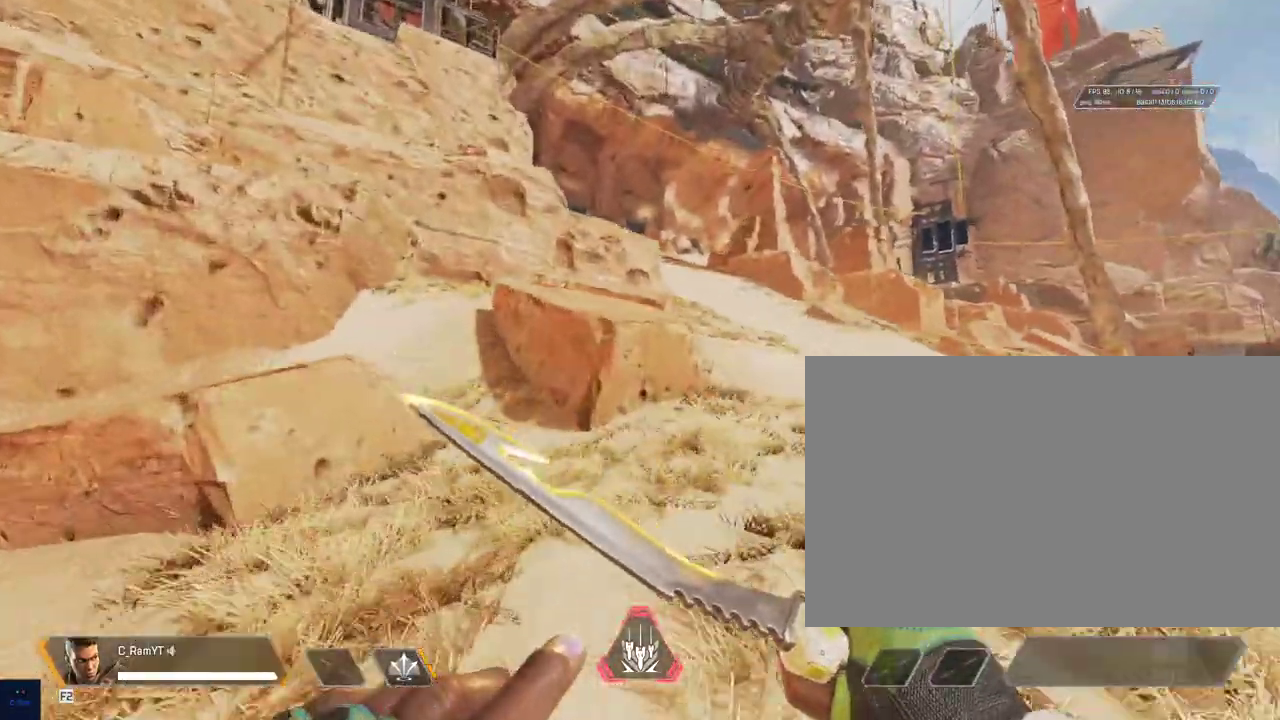
{"keys": ["shift", "w"], "mouse": [], "events": [[183, "shift", "down"]]}
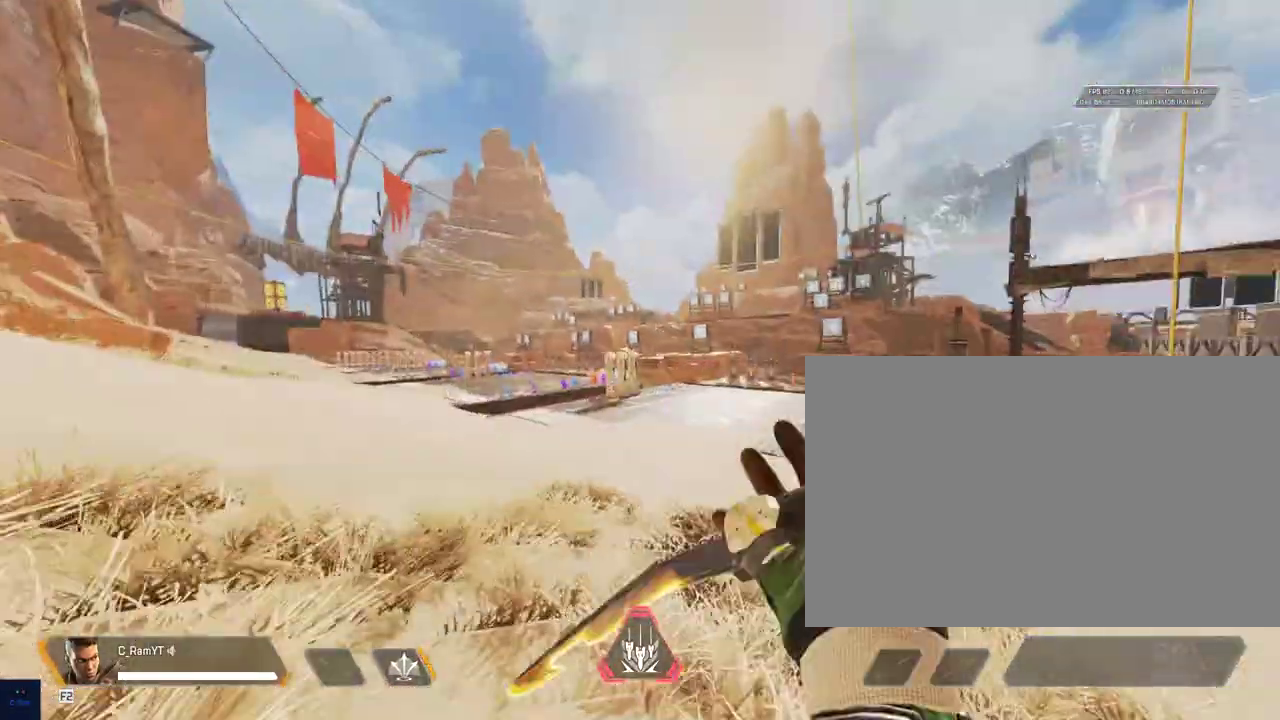
{"keys": ["w"], "mouse": [], "events": [[433, "shift", "up"]]}
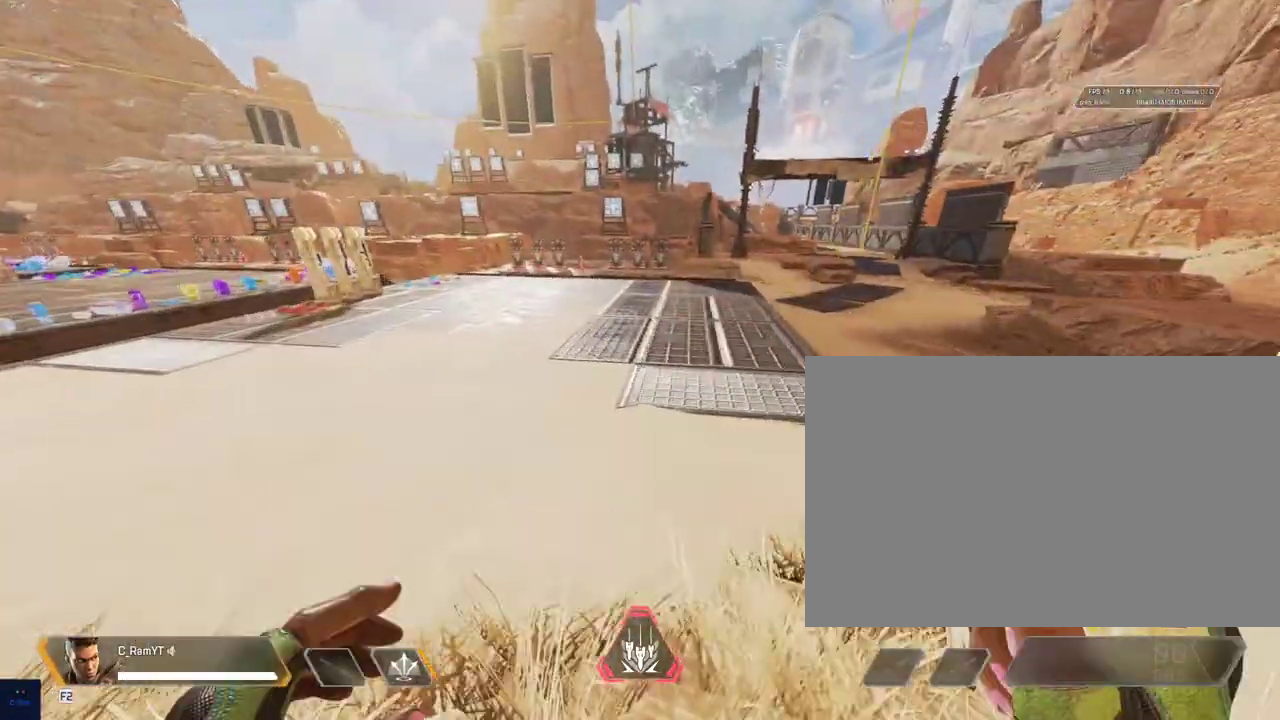
{"keys": ["ctrl", "w"], "mouse": [], "events": [[367, "ctrl", "down"]]}
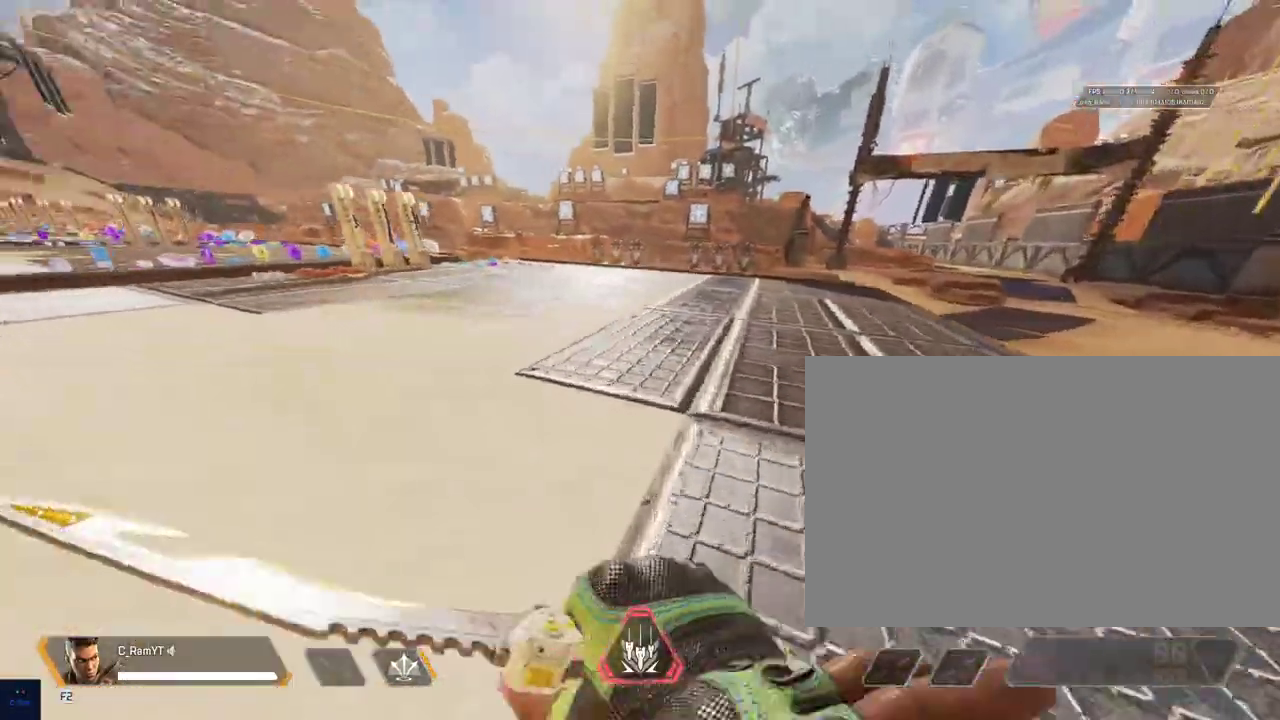
{"keys": ["a", "s"], "mouse": [], "events": [[183, "space", "down"], [250, "ctrl", "up"], [350, "a", "down"], [350, "space", "up"], [350, "w", "up"], [433, "s", "down"]]}
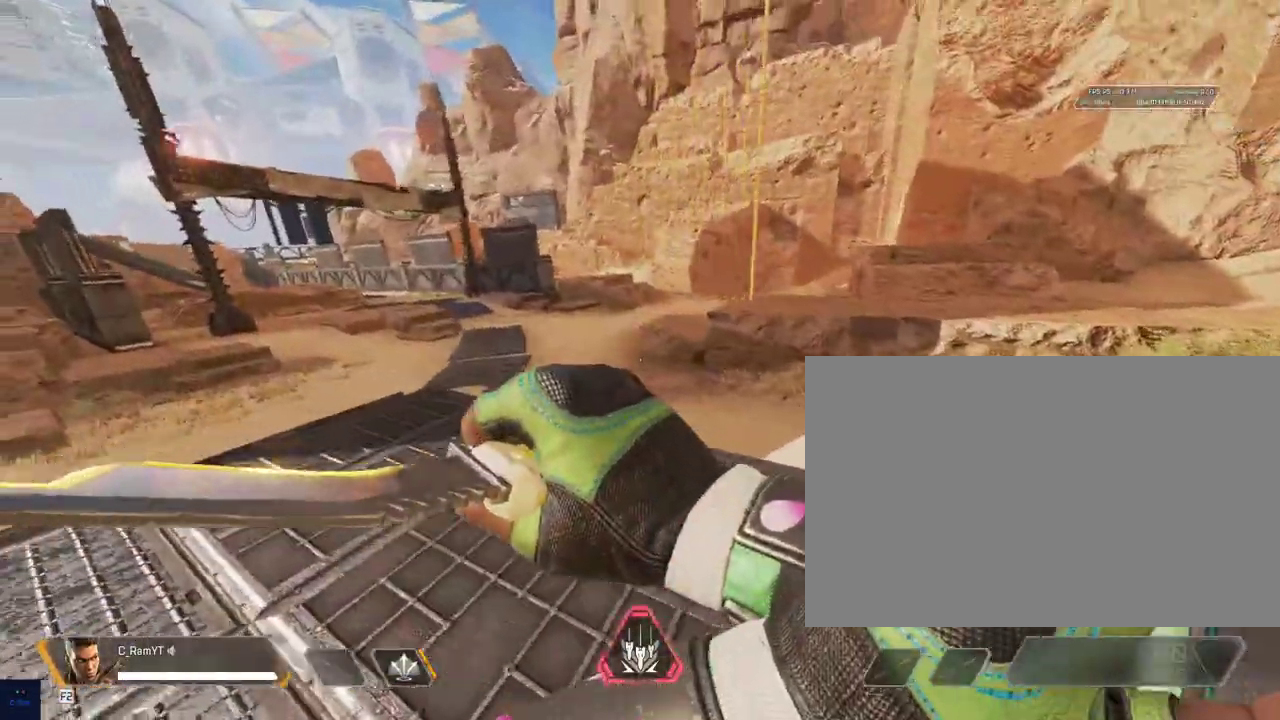
{"keys": ["d", "s", "shift"], "mouse": [], "events": [[33, "a", "up"], [83, "shift", "down"], [417, "d", "down"]]}
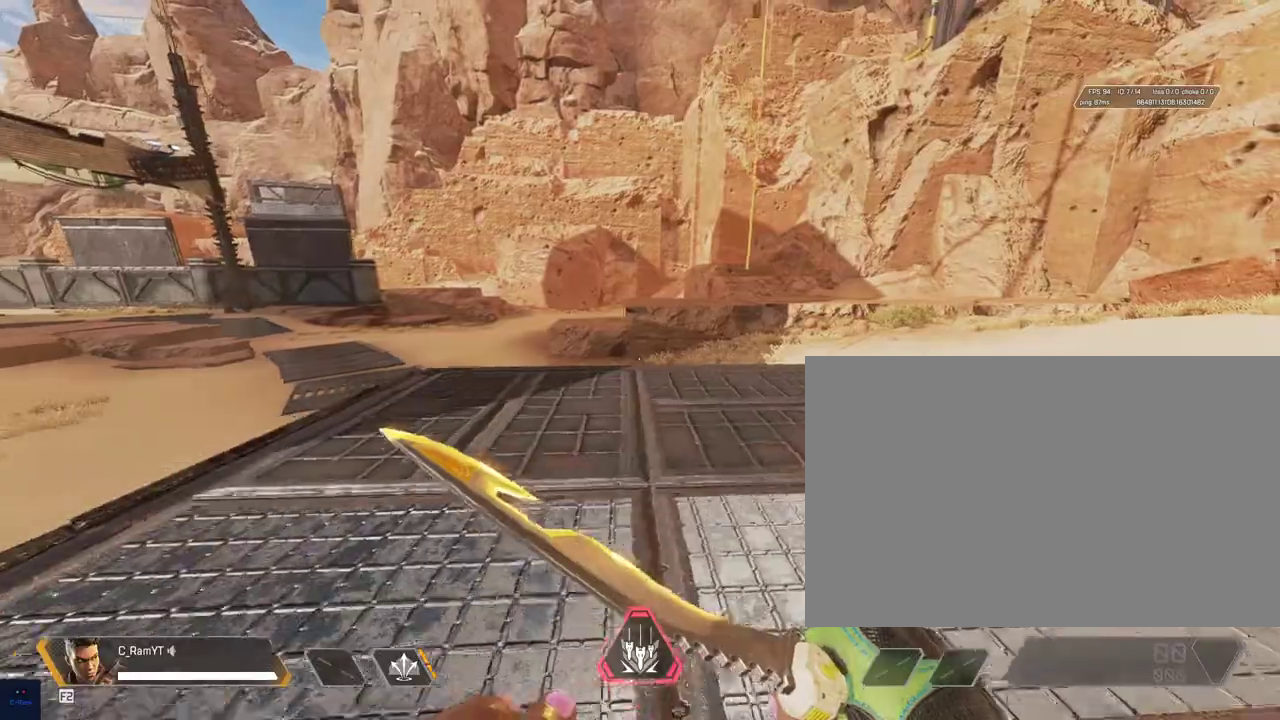
{"keys": ["s", "shift"], "mouse": [], "events": [[367, "d", "up"]]}
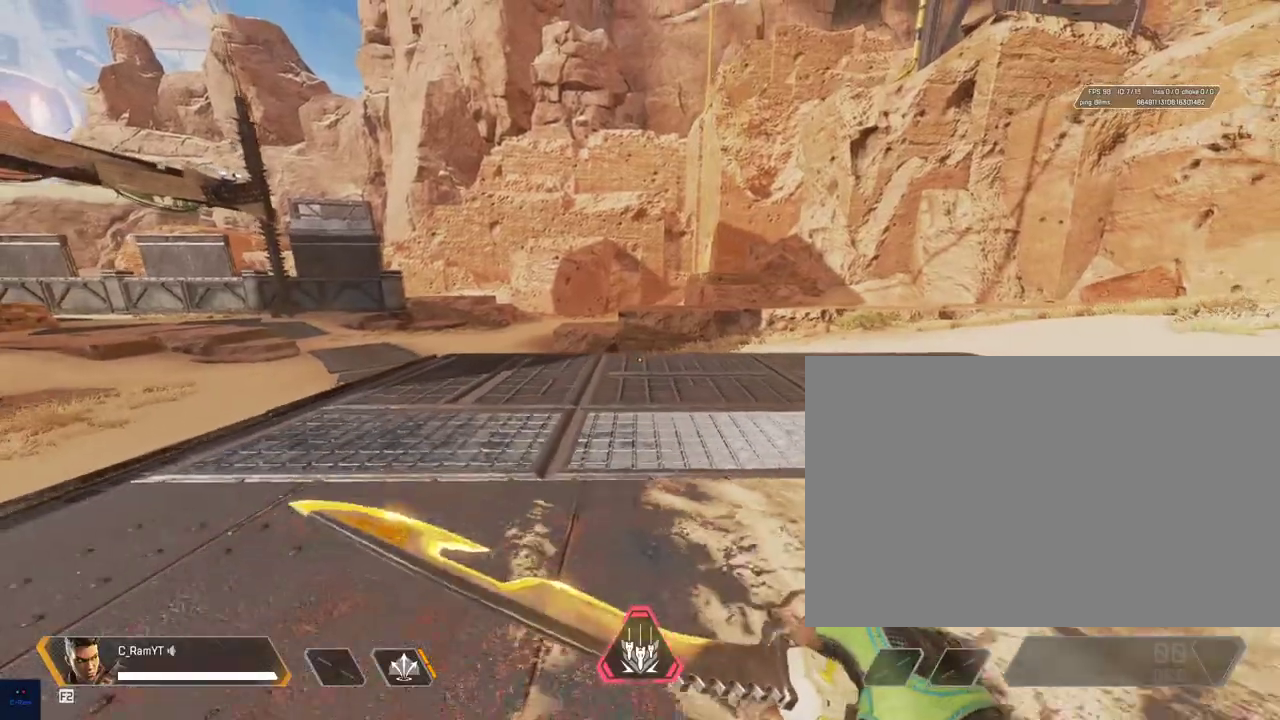
{"keys": ["s"], "mouse": [], "events": [[483, "shift", "up"]]}
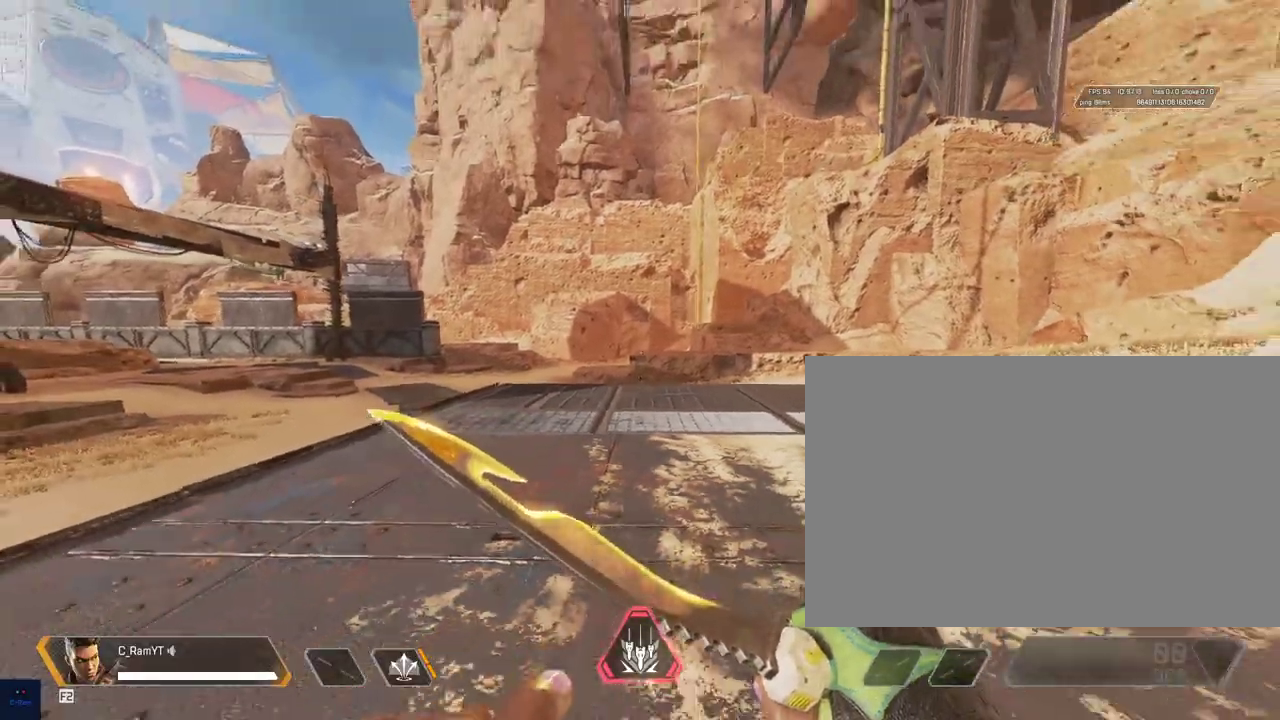
{"keys": [], "mouse": [], "events": [[133, "s", "up"]]}
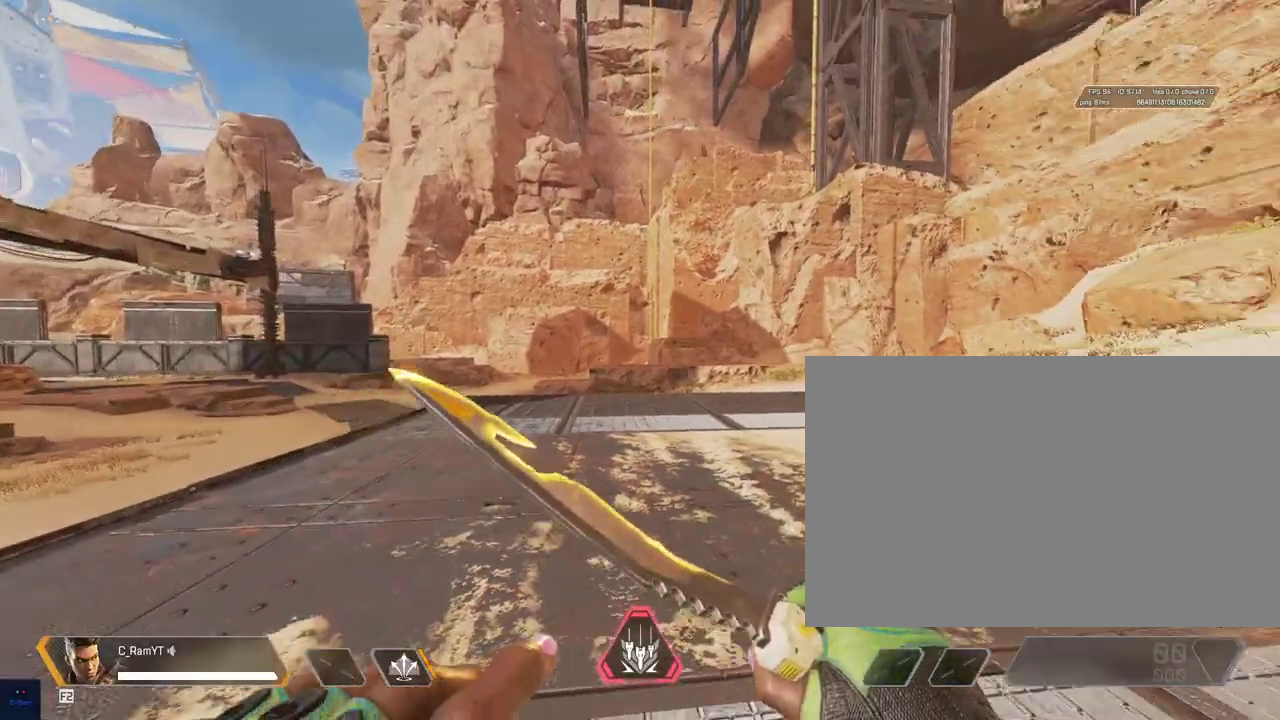
{"keys": ["d", "s"], "mouse": [], "events": [[100, "d", "down"], [267, "s", "down"]]}
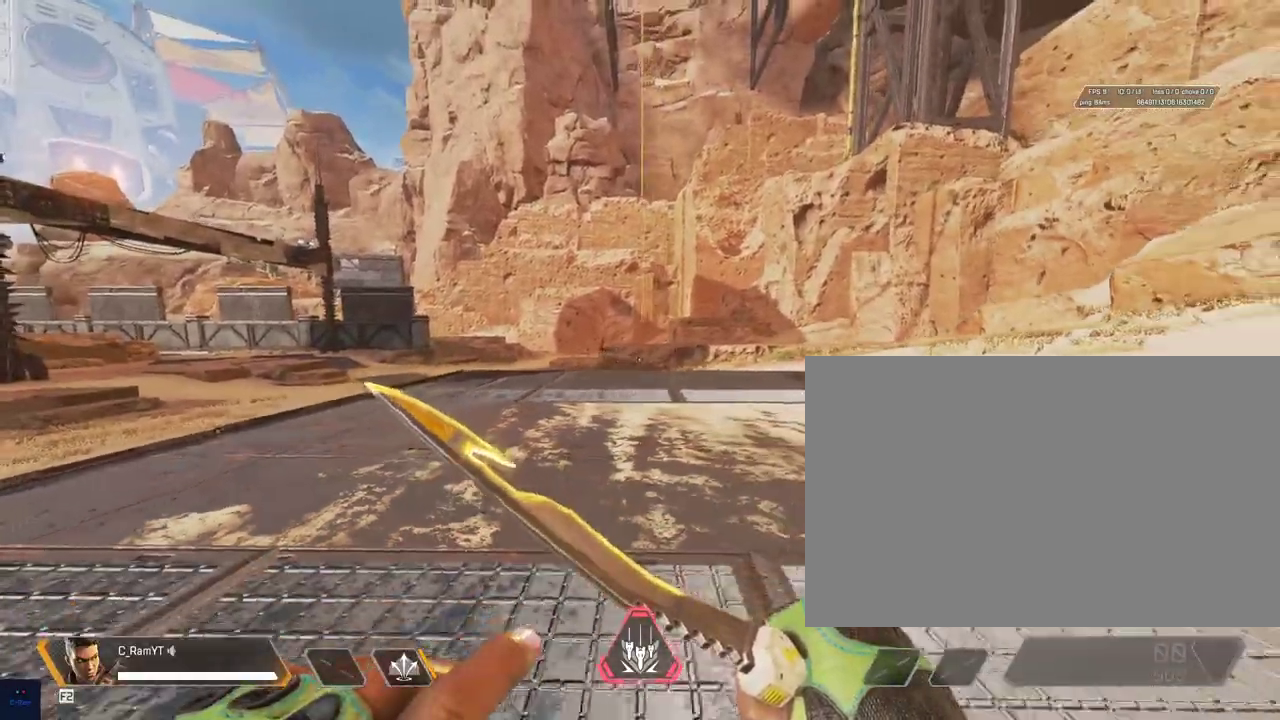
{"keys": [], "mouse": [], "events": [[200, "d", "up"], [250, "s", "up"]]}
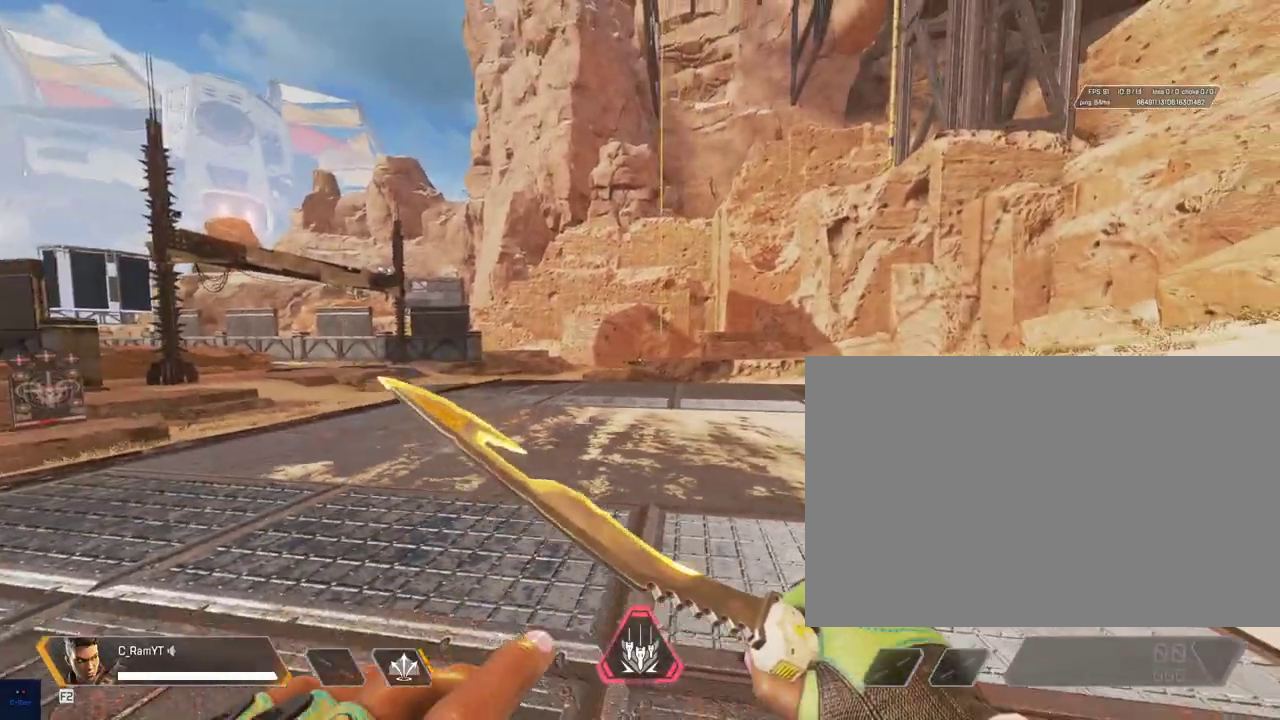
{"keys": ["w"], "mouse": [], "events": [[383, "w", "down"]]}
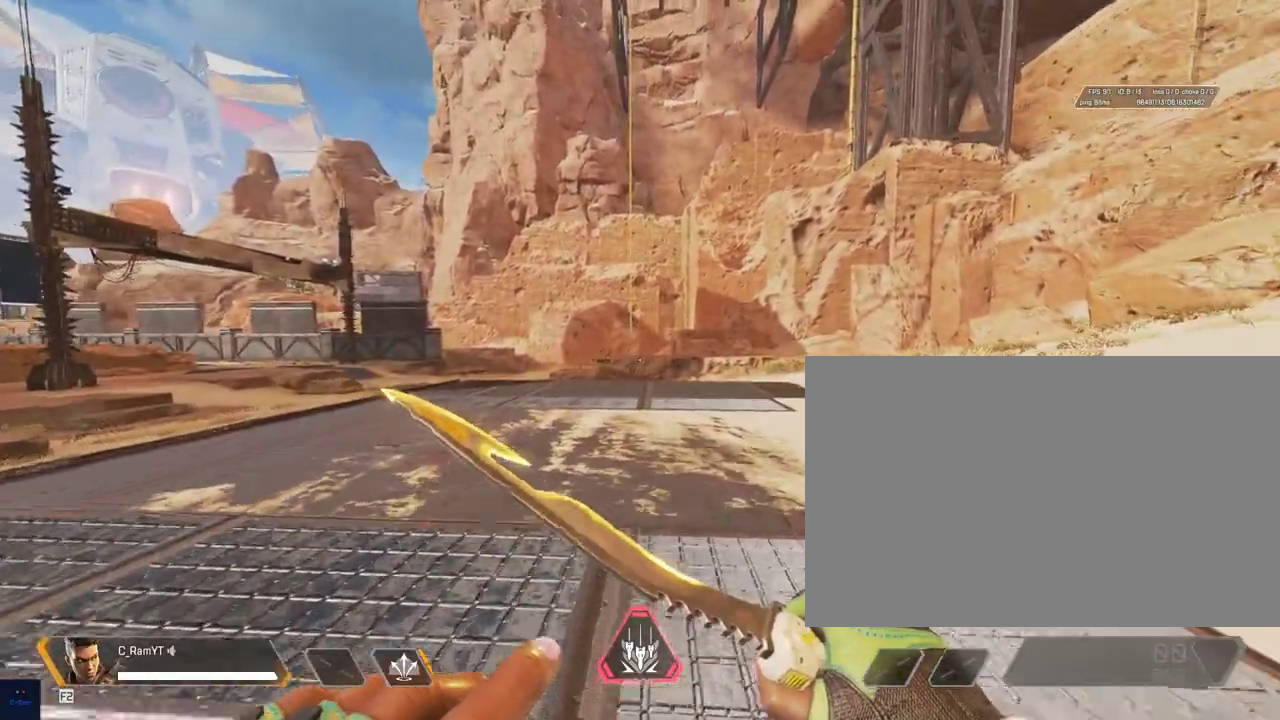
{"keys": ["w"], "mouse": [], "events": [[17, "shift", "down"], [383, "shift", "up"]]}
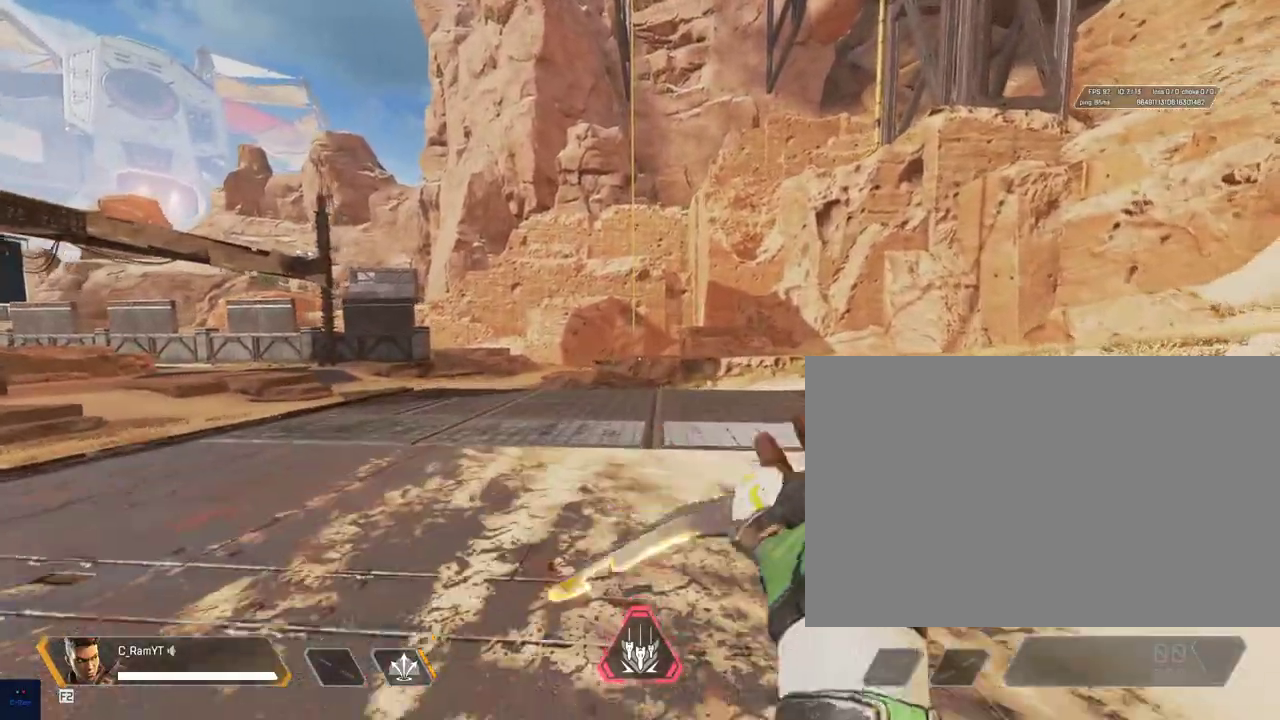
{"keys": ["w"], "mouse": [], "events": []}
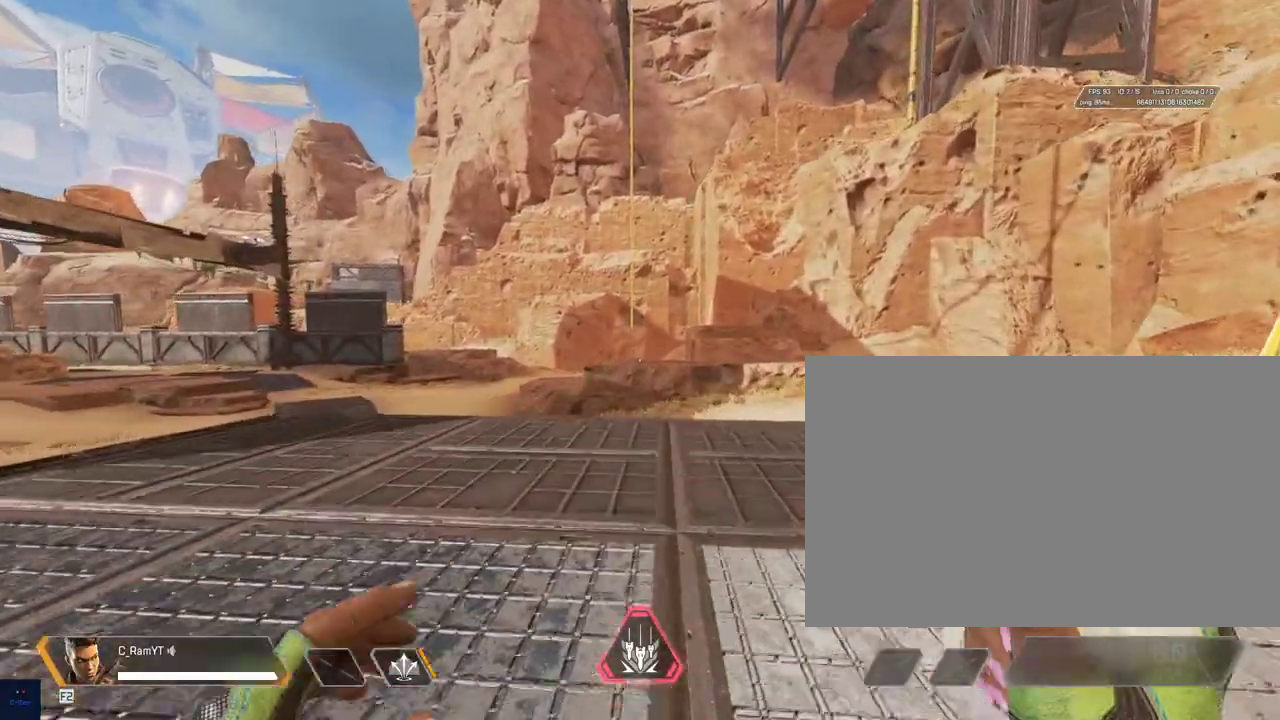
{"keys": ["ctrl", "space", "w"], "mouse": [], "events": [[67, "ctrl", "down"], [400, "space", "down"]]}
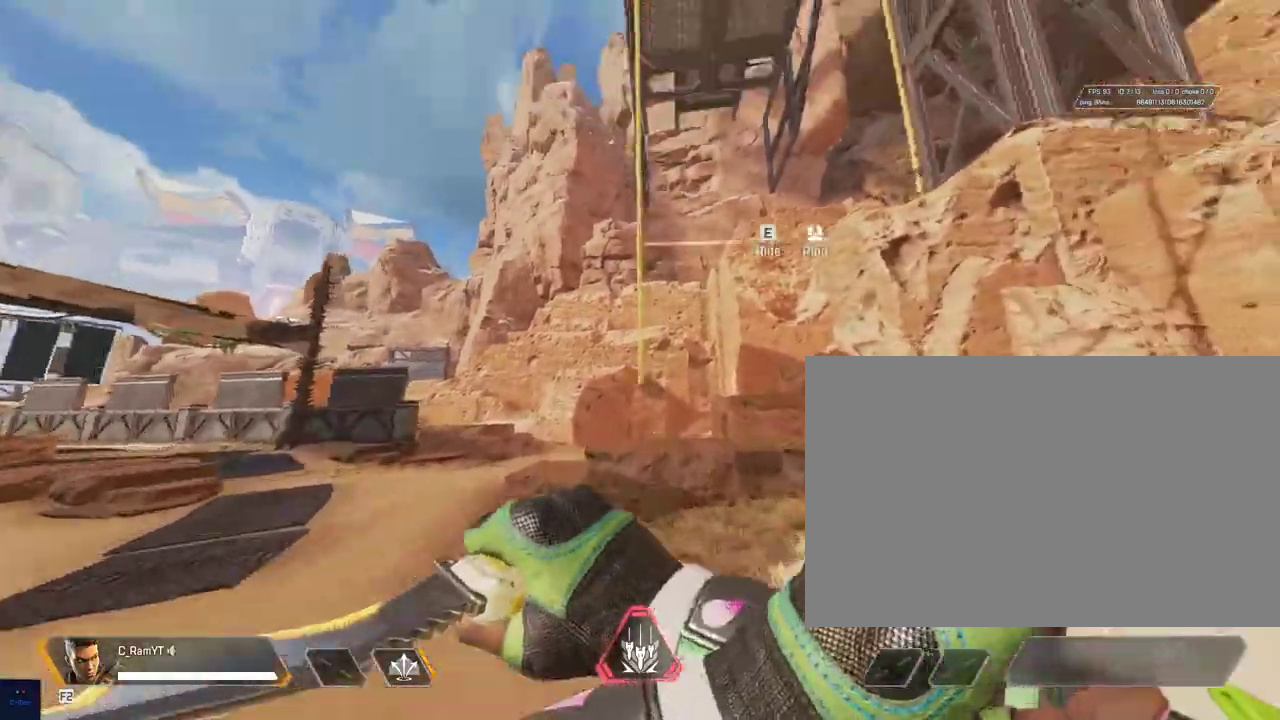
{"keys": ["e", "shift", "w"], "mouse": [], "events": [[33, "e", "down"], [33, "space", "up"], [83, "ctrl", "up"], [83, "space", "down"], [267, "space", "up"], [317, "shift", "down"]]}
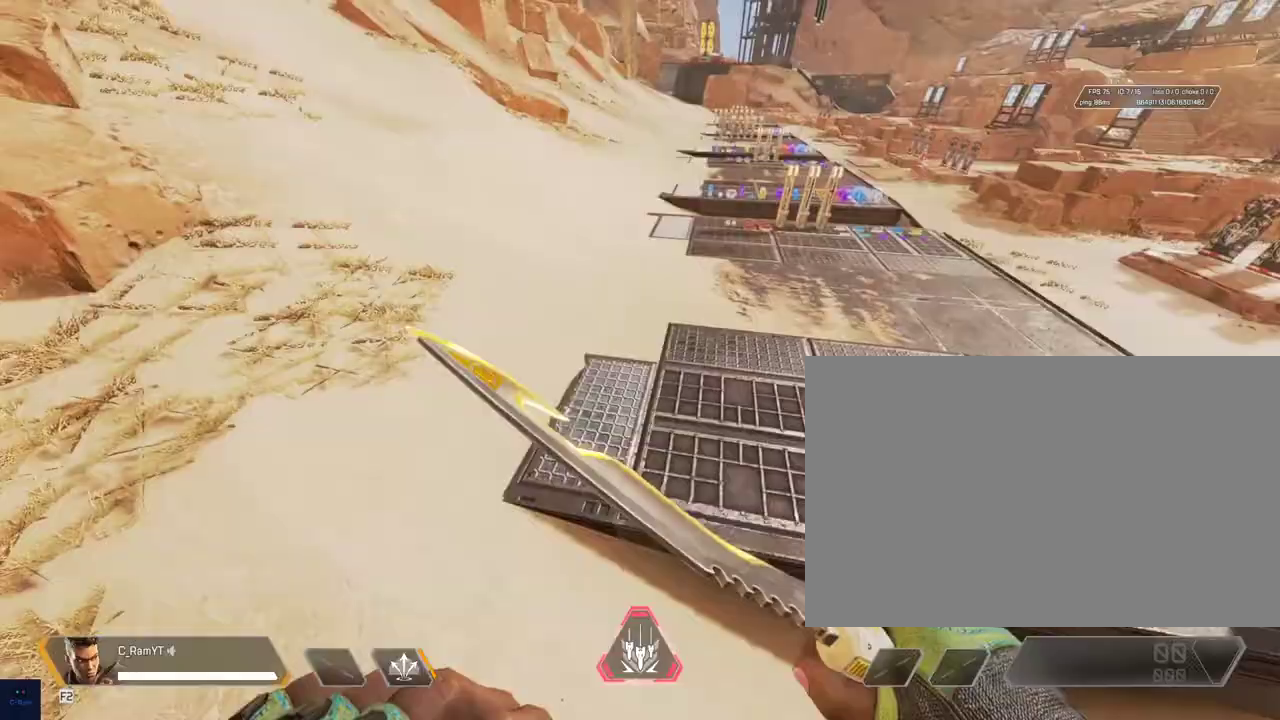
{"keys": ["e", "shift", "w"], "mouse": [], "events": [[67, "space", "down"], [100, "space", "up"], [200, "space", "down"], [233, "space", "up"], [333, "space", "down"], [400, "space", "up"]]}
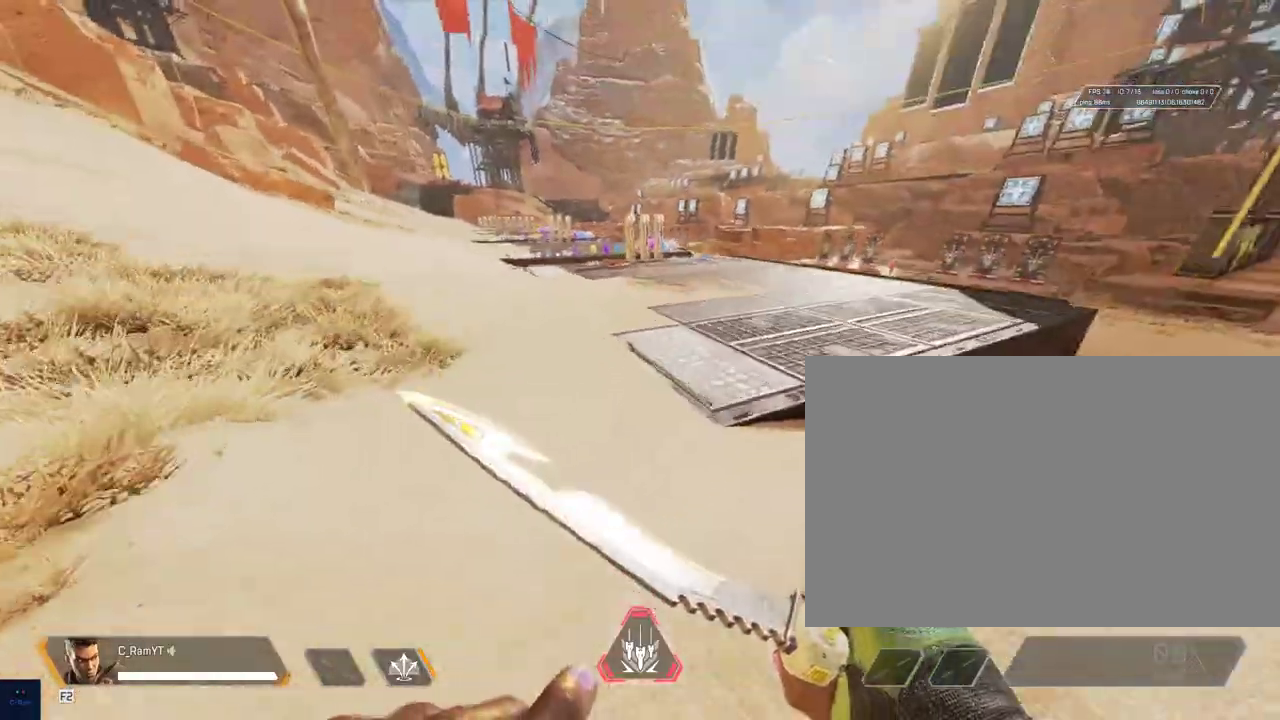
{"keys": ["shift", "w"], "mouse": [], "events": [[17, "e", "up"], [67, "shift", "up"], [150, "shift", "down"]]}
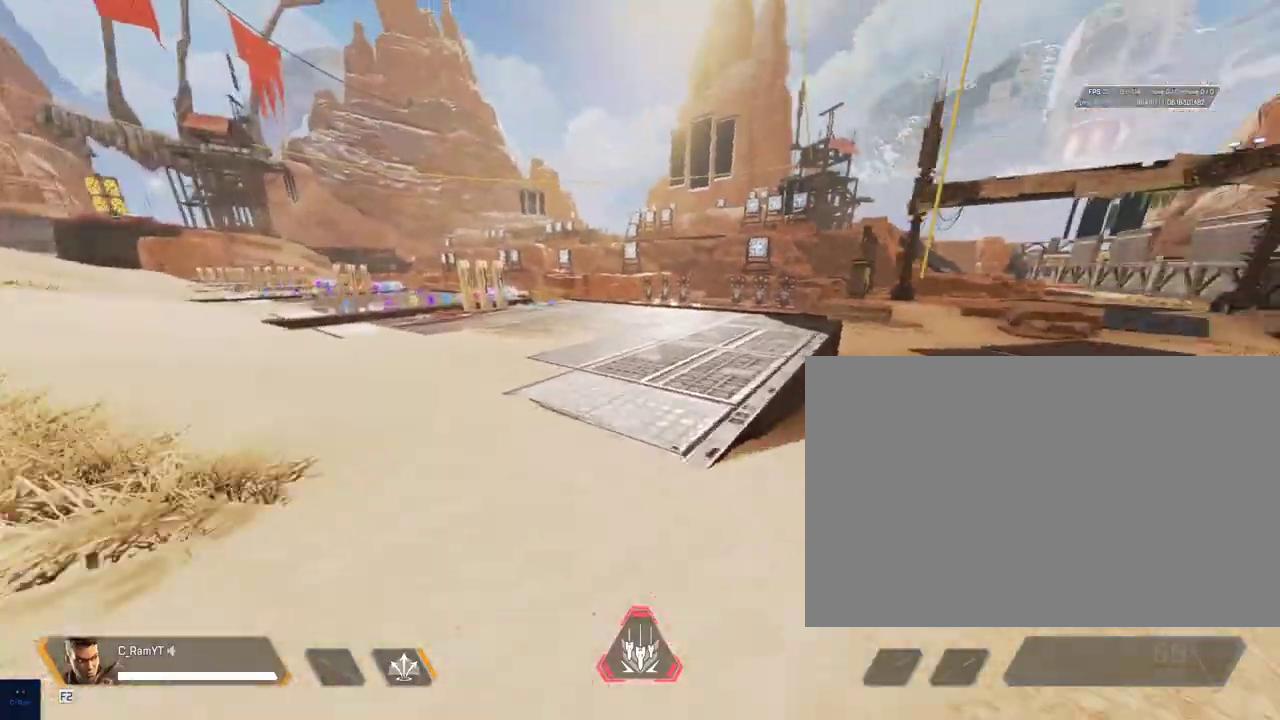
{"keys": ["w"], "mouse": [], "events": [[333, "shift", "up"]]}
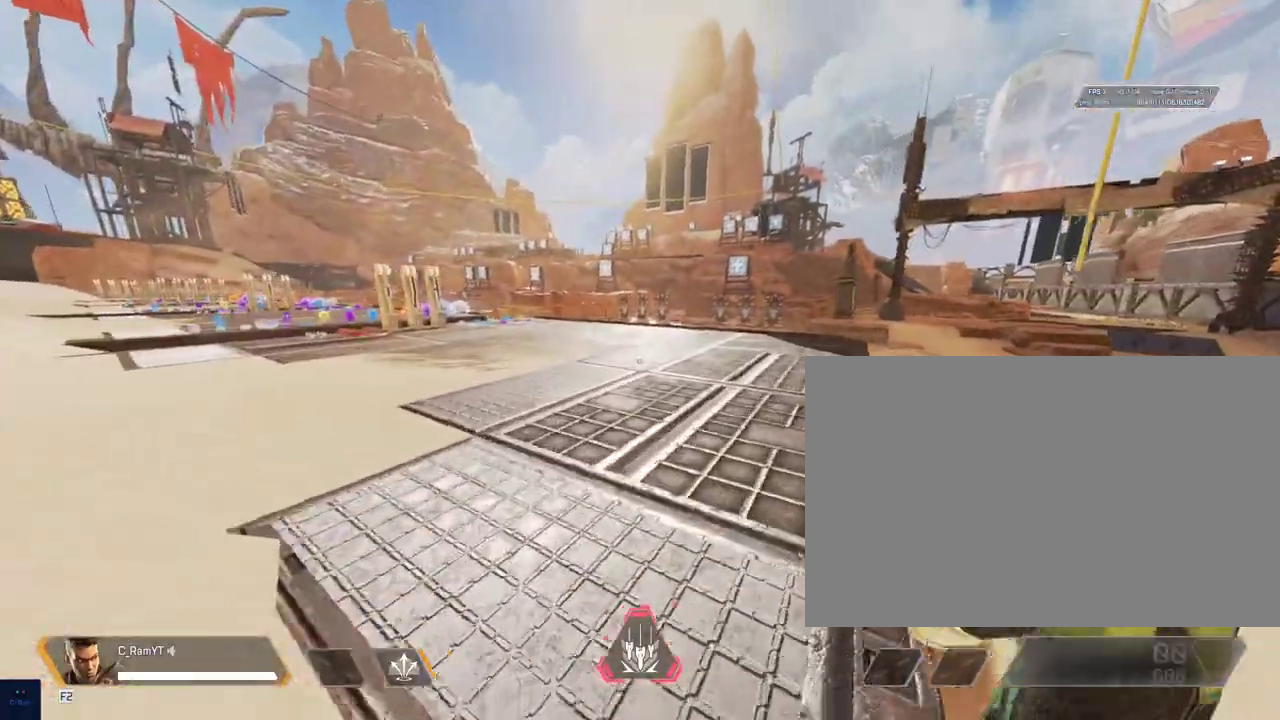
{"keys": ["ctrl", "w"], "mouse": [], "events": [[217, "ctrl", "down"]]}
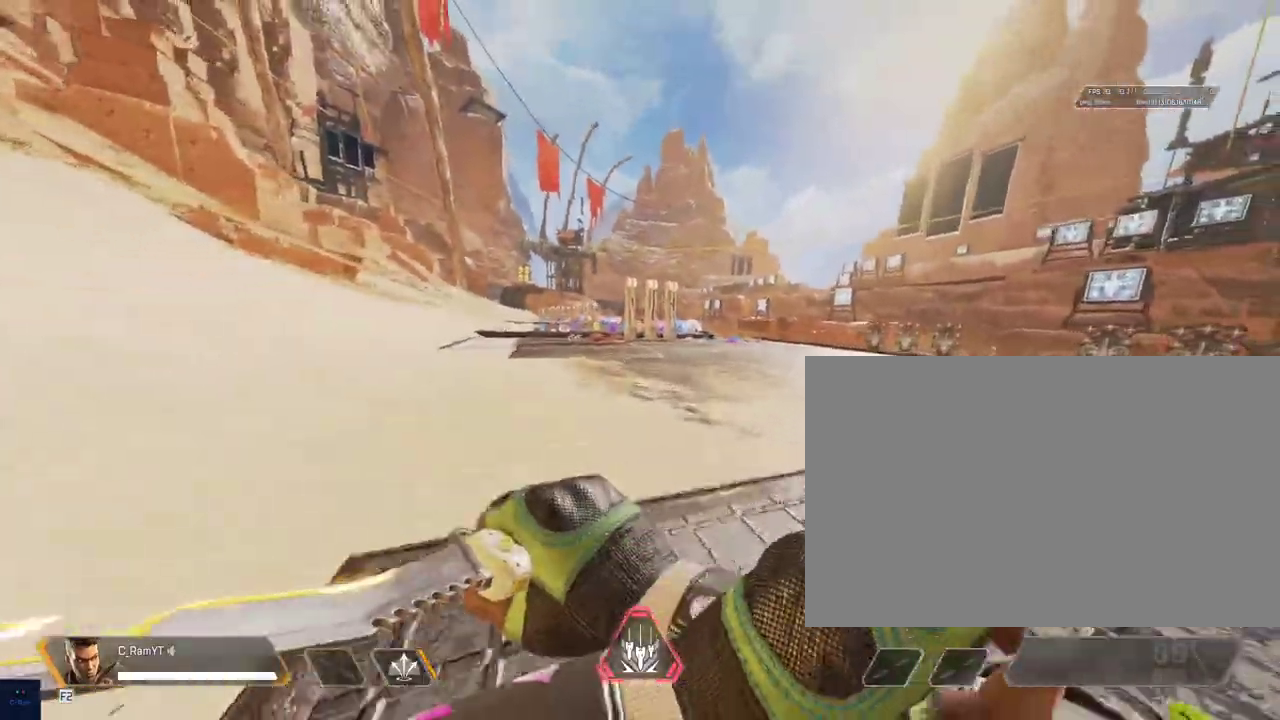
{"keys": ["a", "s"], "mouse": [], "events": [[17, "space", "down"], [217, "ctrl", "up"], [217, "space", "up"], [333, "a", "down"], [417, "w", "up"], [483, "s", "down"]]}
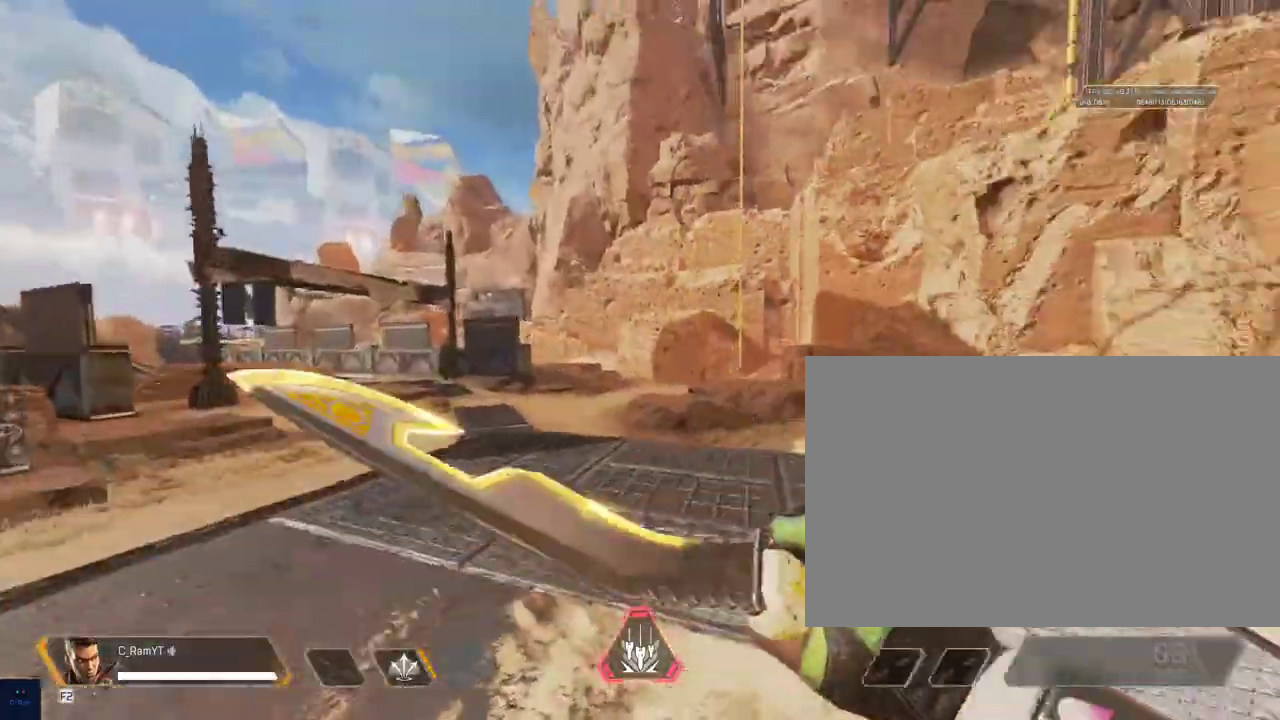
{"keys": ["d", "s"], "mouse": [], "events": [[50, "a", "up"], [233, "d", "down"]]}
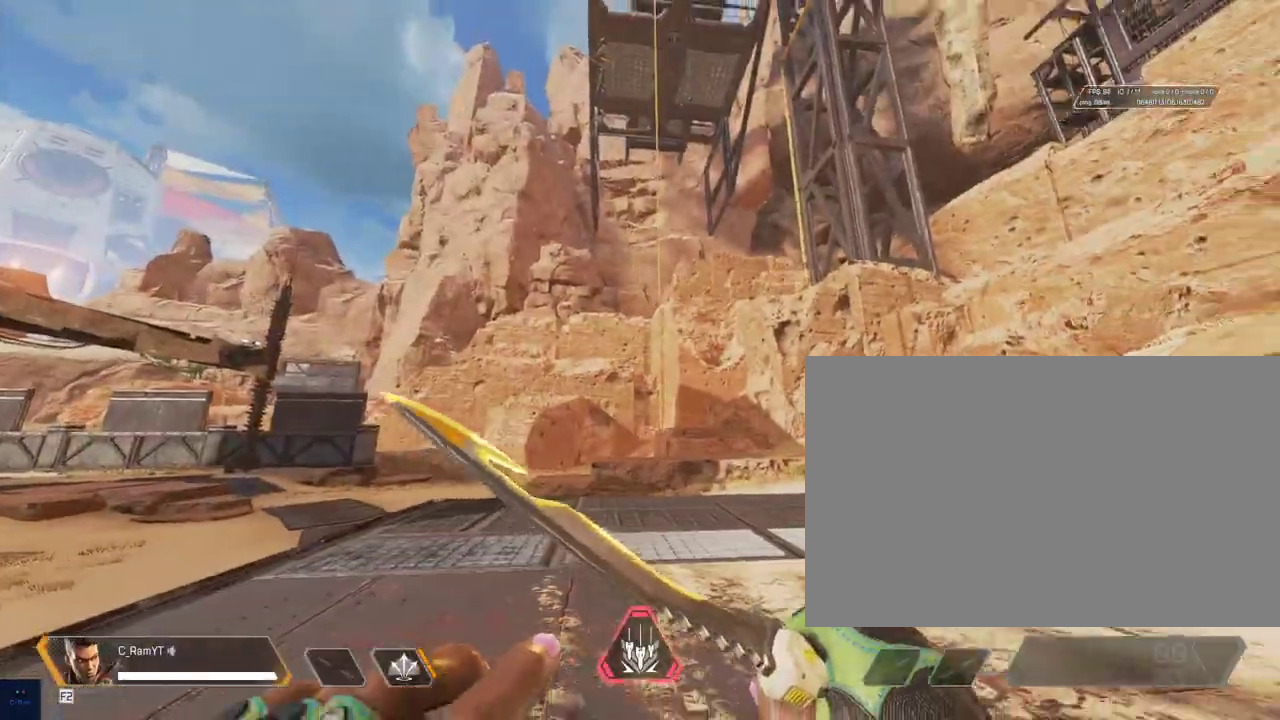
{"keys": ["d", "s"], "mouse": [], "events": [[117, "d", "up"], [450, "d", "down"]]}
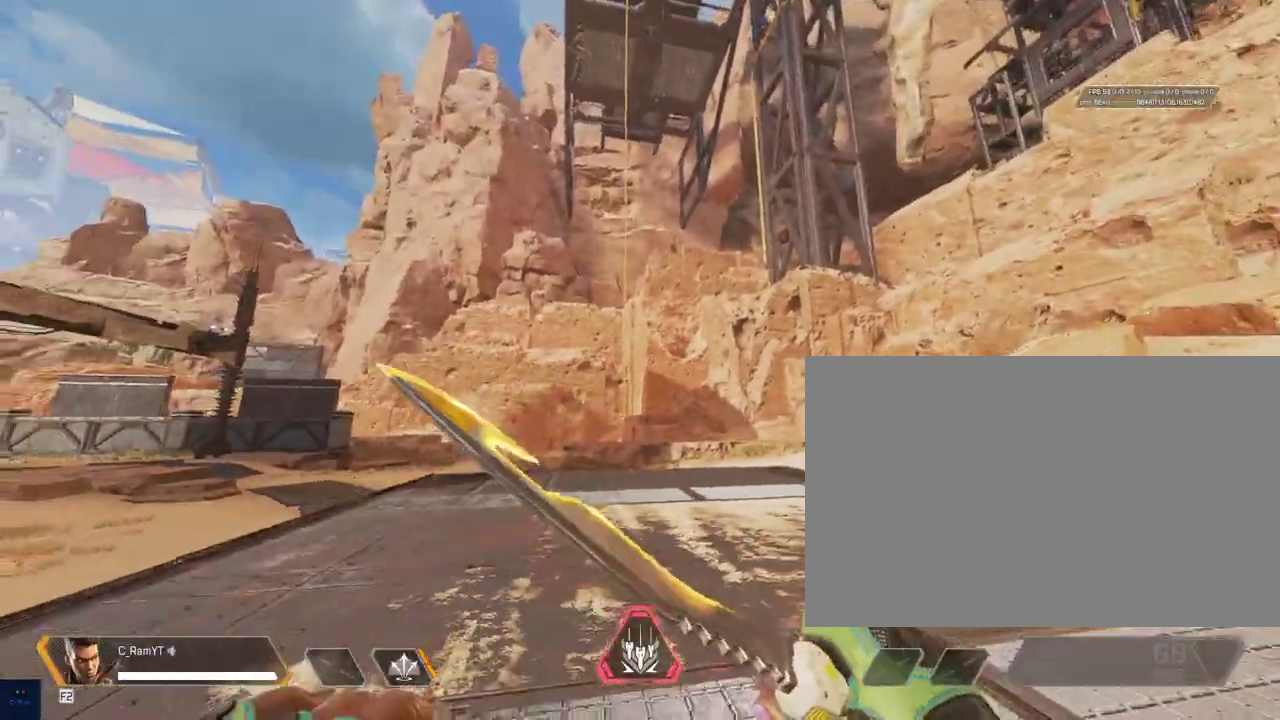
{"keys": ["d"], "mouse": [], "events": [[200, "s", "up"], [267, "d", "up"], [483, "d", "down"]]}